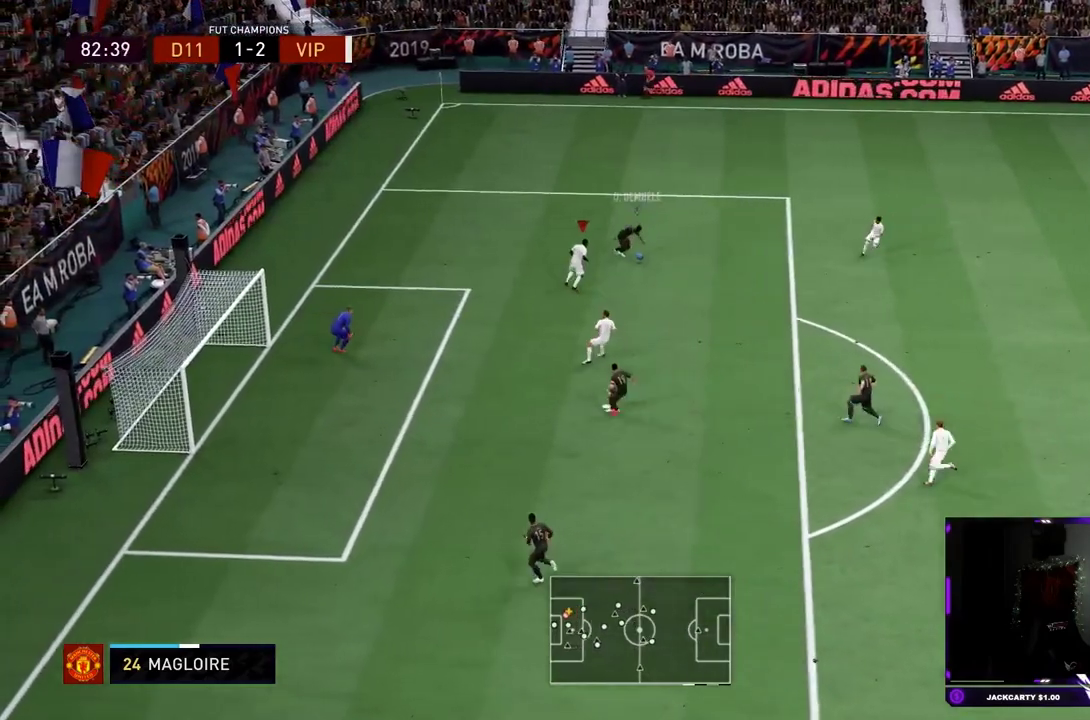
Gameplay with a controller (PlayStation layout); each line is a JSON object with the inputs held at the frame after it (dt_ms = milliseconds from this image to that frame). "events" lists button and stick changes between this image and that frame as [ms after this image, input, new state], when the widget could be followed in between. This overlay highlights the sticks when they move; stick clicks (L3 R3) are not distinguishable. Not read: L3 R3 START.
{"dt_ms": 500, "buttons": ["L2", "R1", "R2"], "left_stick": "right", "right_stick": "center", "events": [[33, "R2", "up"], [117, "left_stick", "up-right"], [317, "left_stick", "right"], [367, "R1", "down"], [367, "R2", "down"]]}
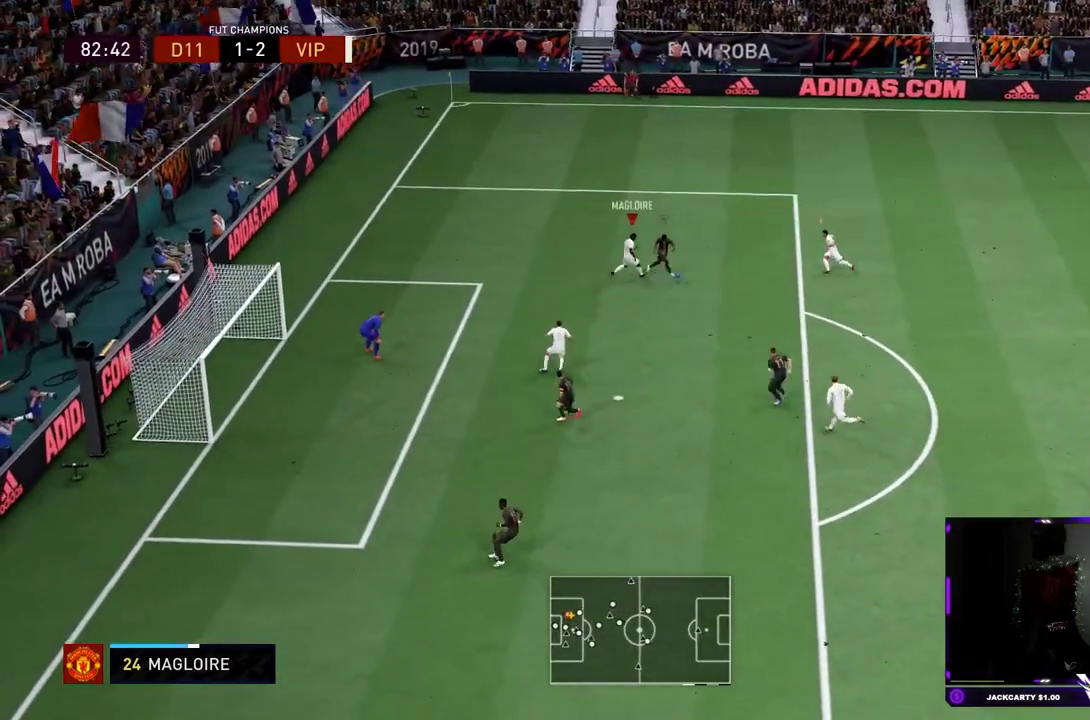
{"dt_ms": 601, "buttons": ["L2"], "left_stick": "down-right", "right_stick": "center", "events": [[367, "left_stick", "down"], [401, "R1", "up"], [567, "left_stick", "down-right"], [584, "R2", "up"]]}
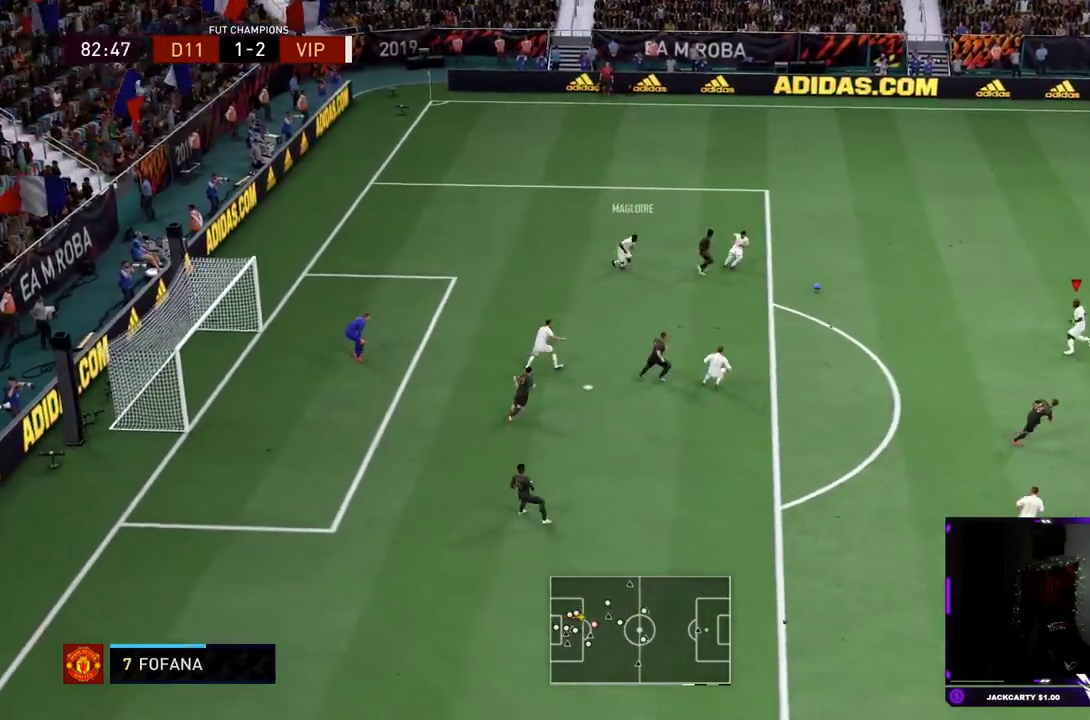
{"dt_ms": 400, "buttons": [], "left_stick": "up", "right_stick": "center", "events": [[50, "L2", "up"], [200, "left_stick", "up"]]}
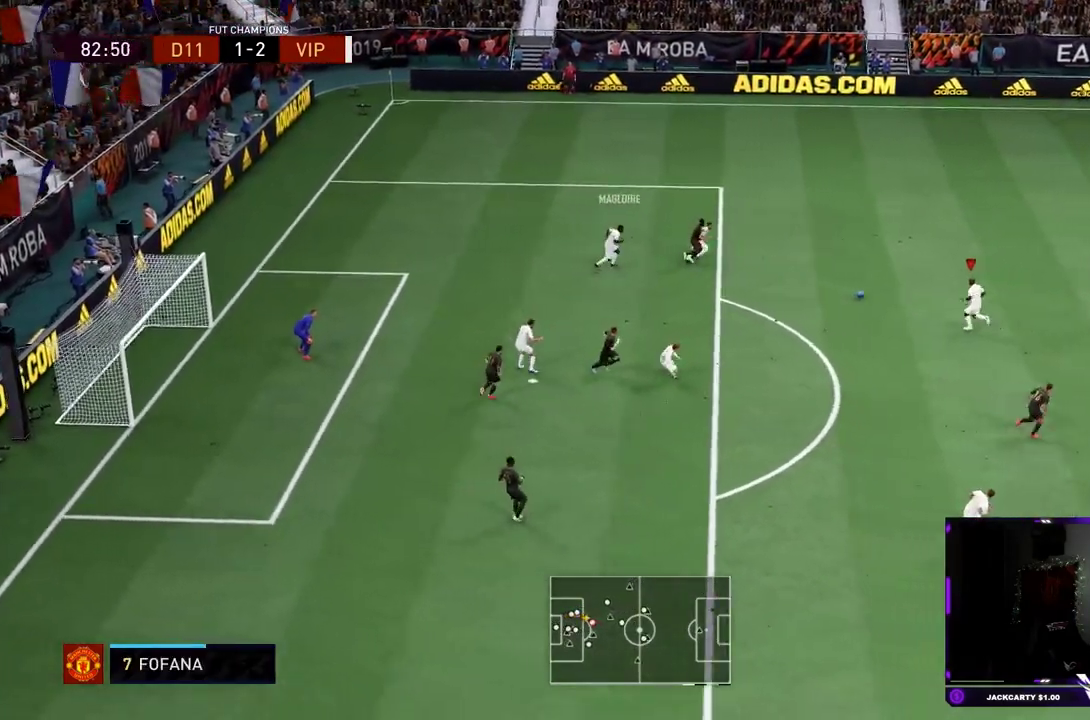
{"dt_ms": 401, "buttons": [], "left_stick": "right", "right_stick": "center", "events": [[184, "left_stick", "up-right"], [351, "left_stick", "right"]]}
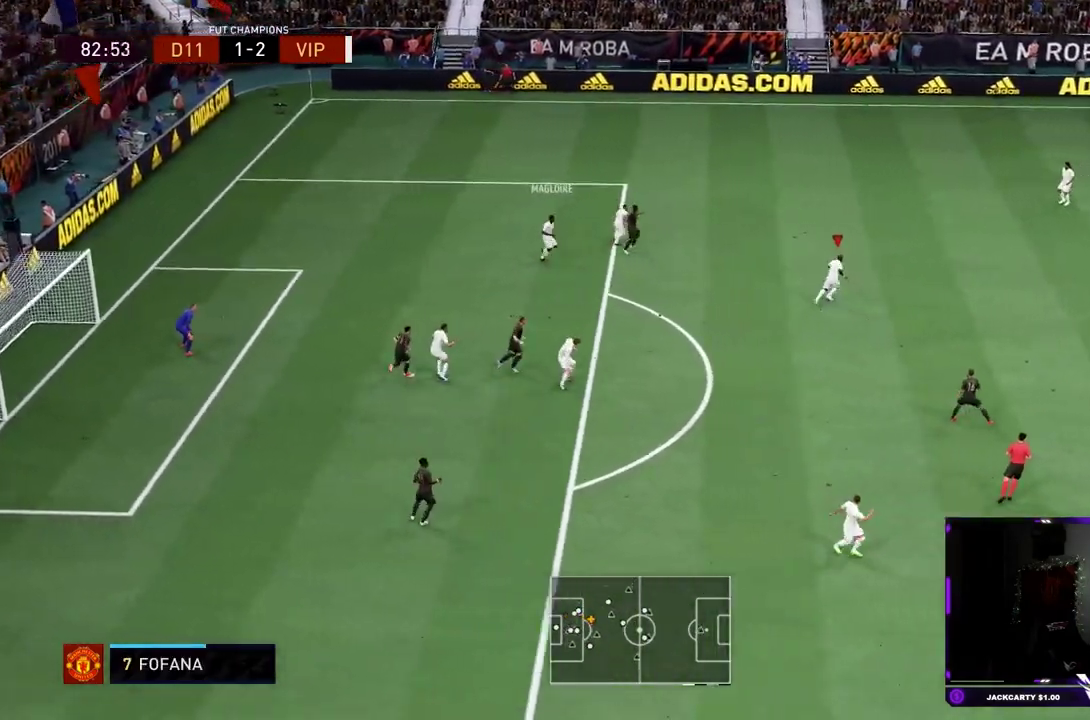
{"dt_ms": 600, "buttons": ["R2"], "left_stick": "down-right", "right_stick": "center", "events": [[200, "left_stick", "down-right"], [217, "CROSS", "down"], [217, "R1", "down"], [383, "CROSS", "up"], [383, "R1", "up"], [567, "R2", "down"]]}
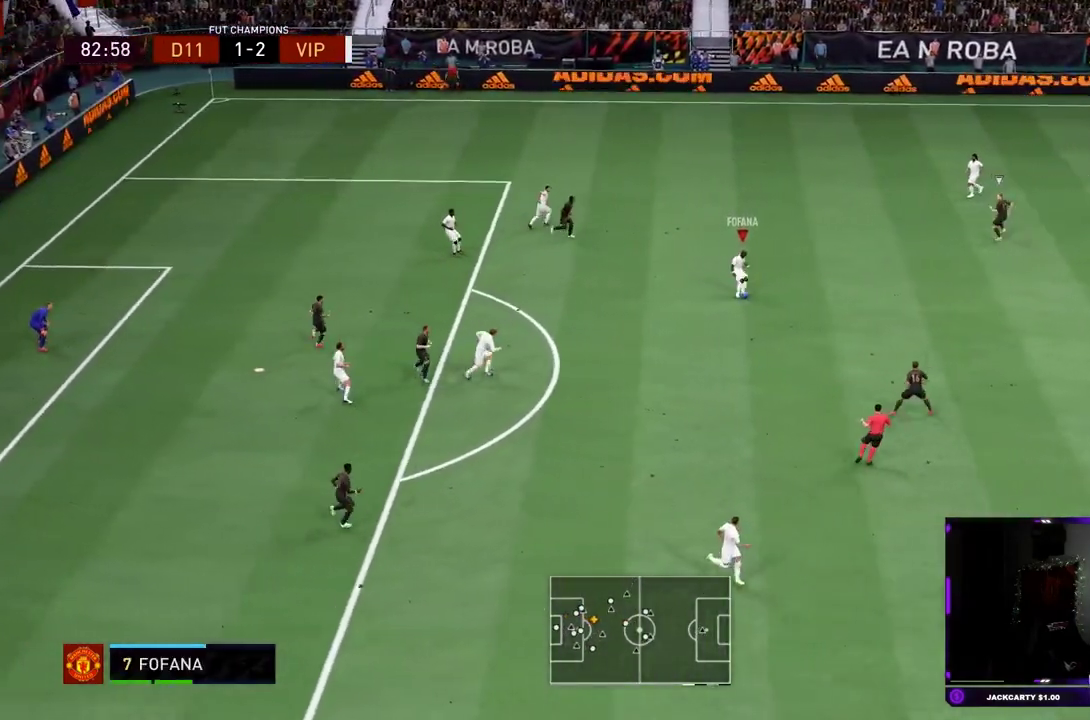
{"dt_ms": 701, "buttons": [], "left_stick": "up-right", "right_stick": "center"}
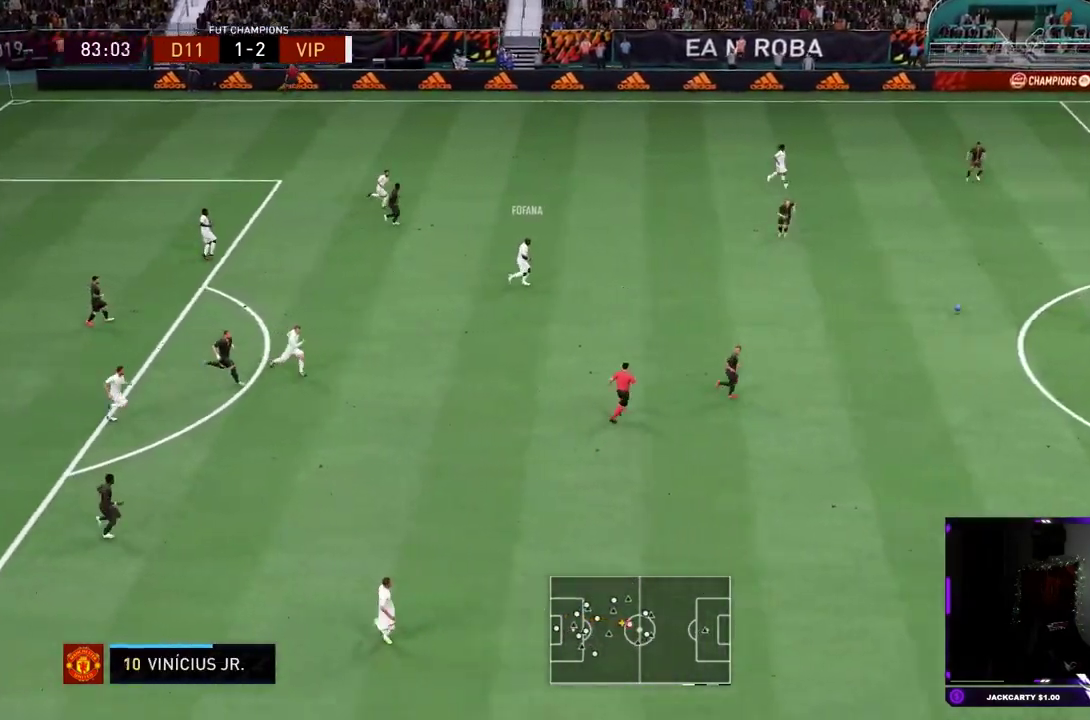
{"dt_ms": 300, "buttons": [], "left_stick": "up-right", "right_stick": "center", "events": [[50, "left_stick", "right"], [100, "left_stick", "up-right"]]}
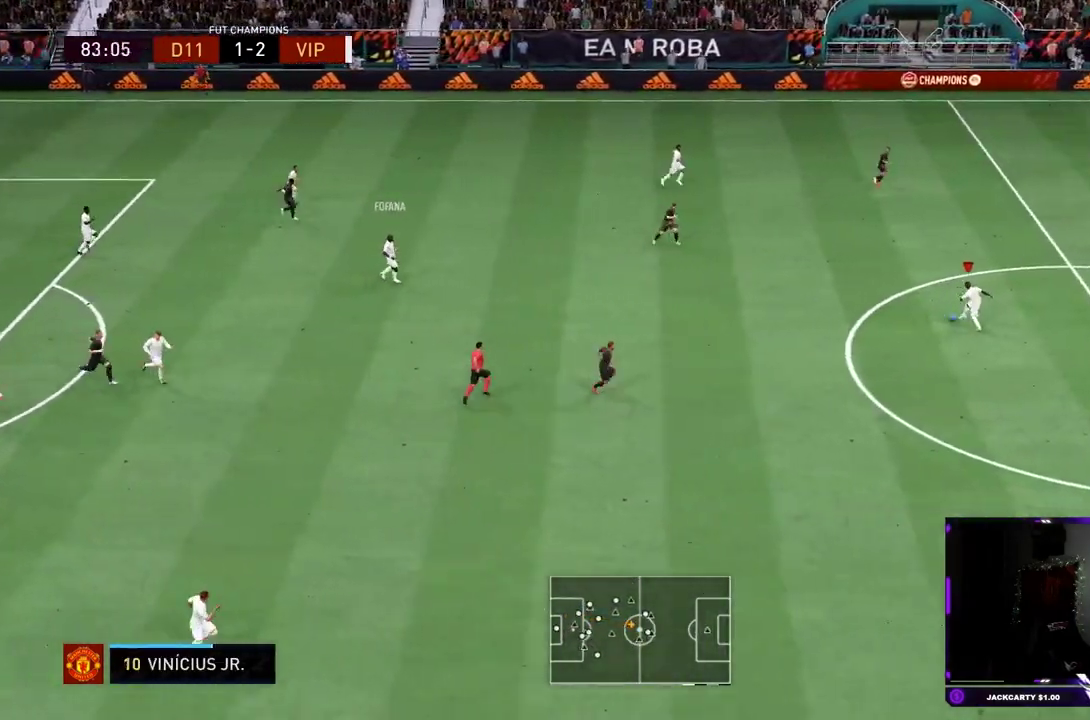
{"dt_ms": 484, "buttons": ["L1"], "left_stick": "up-right", "right_stick": "center", "events": [[34, "left_stick", "right"], [401, "L1", "down"], [401, "left_stick", "up-right"]]}
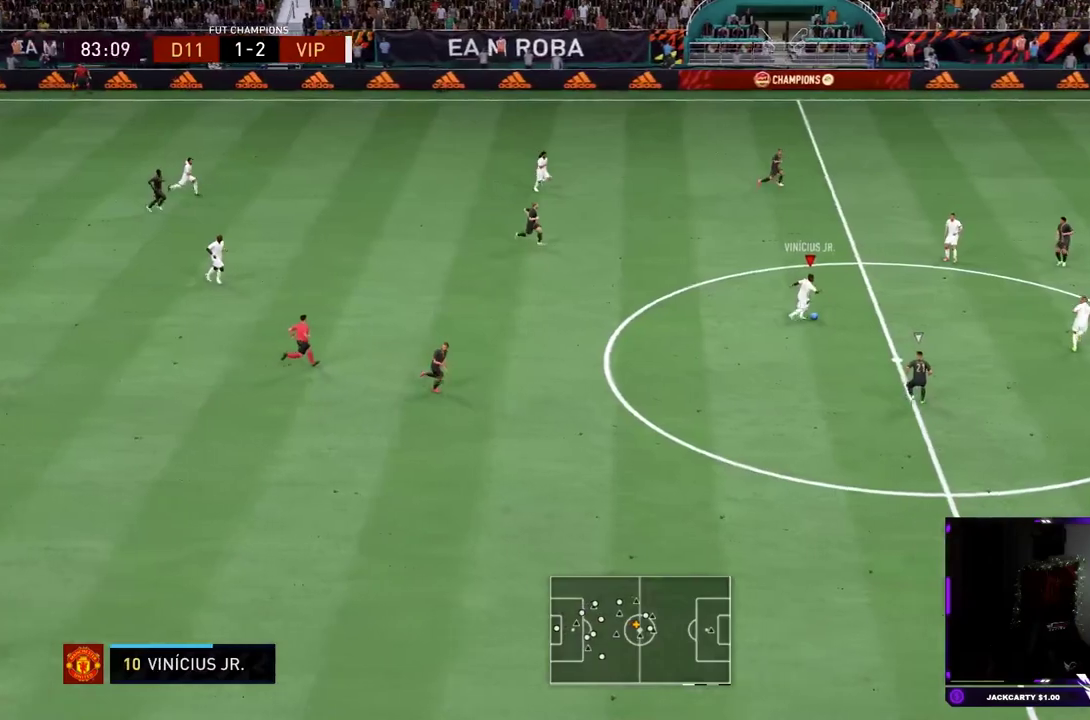
{"dt_ms": 501, "buttons": ["CROSS"], "left_stick": "up-right", "right_stick": "center", "events": [[17, "L1", "up"], [451, "CROSS", "down"]]}
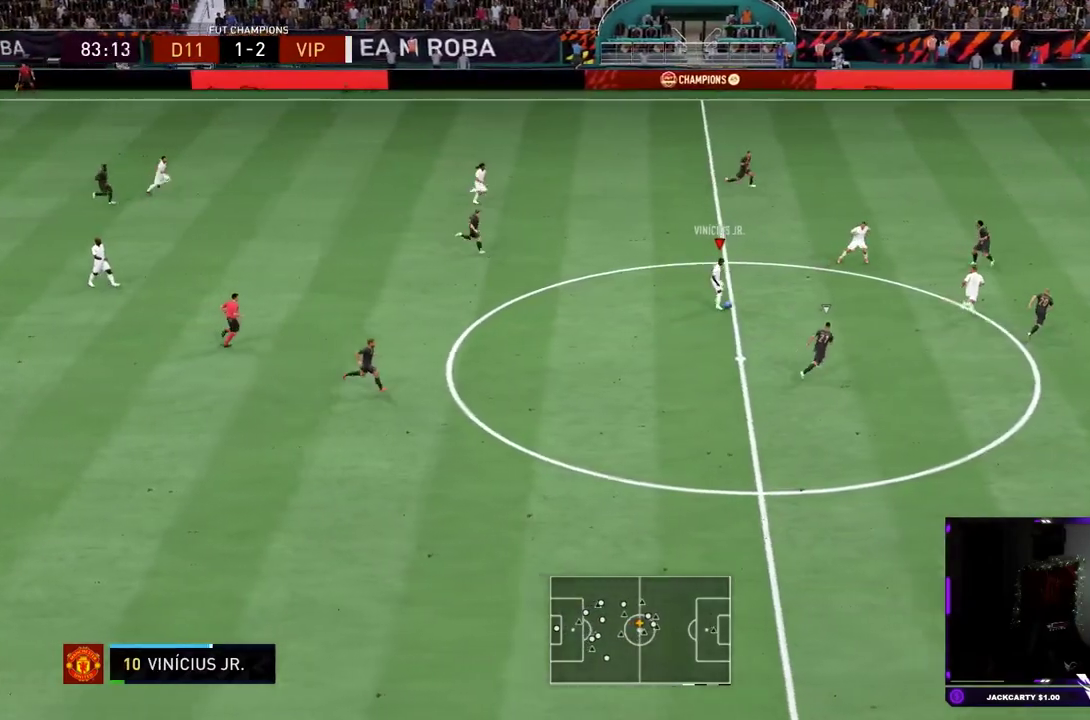
{"dt_ms": 500, "buttons": [], "left_stick": "up-left", "right_stick": "center", "events": [[16, "CROSS", "up"], [116, "R2", "down"], [300, "left_stick", "up"], [433, "left_stick", "up-left"], [450, "R2", "up"]]}
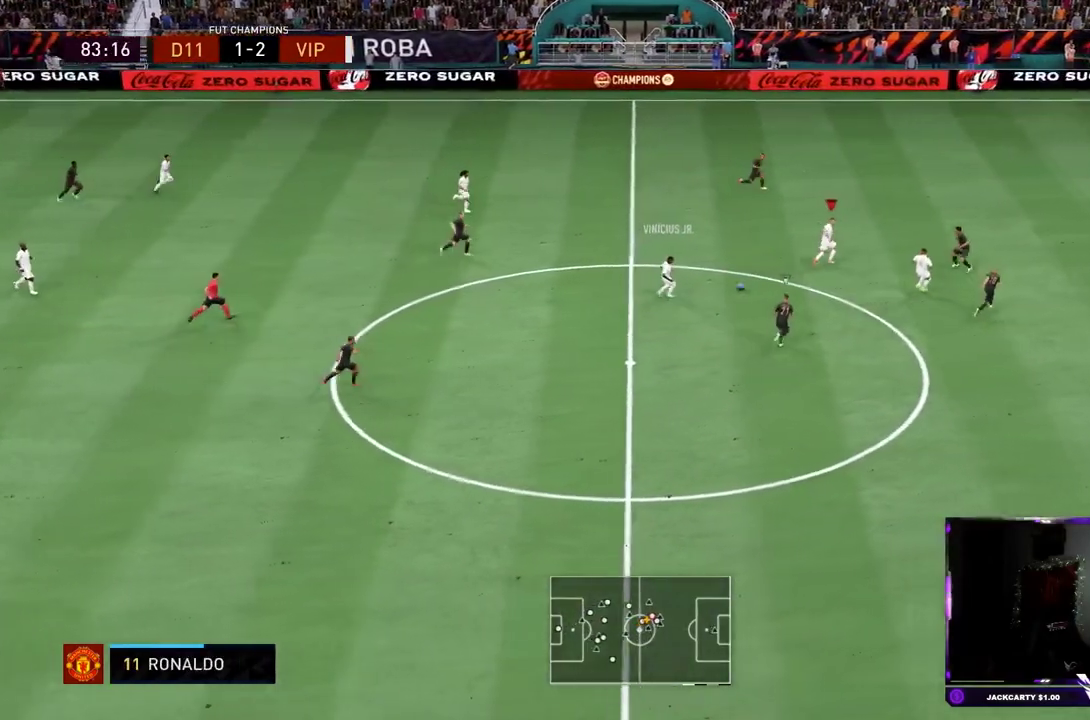
{"dt_ms": 501, "buttons": [], "left_stick": "up-left", "right_stick": "center", "events": []}
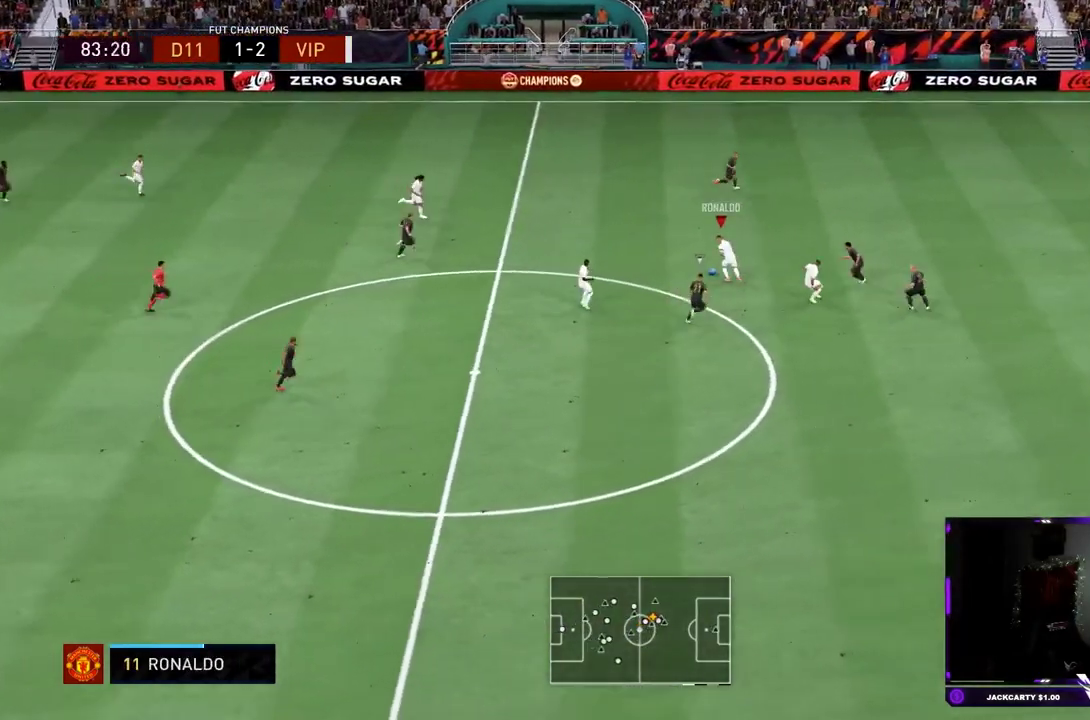
{"dt_ms": 600, "buttons": ["L1"], "left_stick": "up-left", "right_stick": "center"}
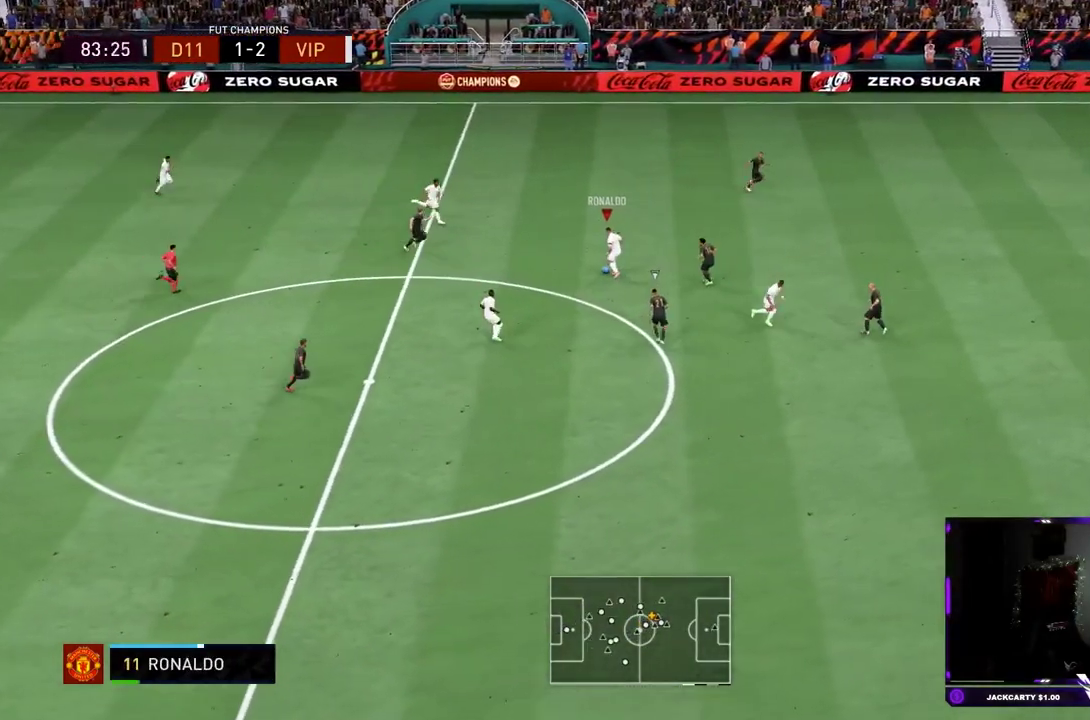
{"dt_ms": 401, "buttons": ["R2"], "left_stick": "up", "right_stick": "center", "events": [[34, "L1", "up"], [134, "R2", "down"], [284, "left_stick", "up"]]}
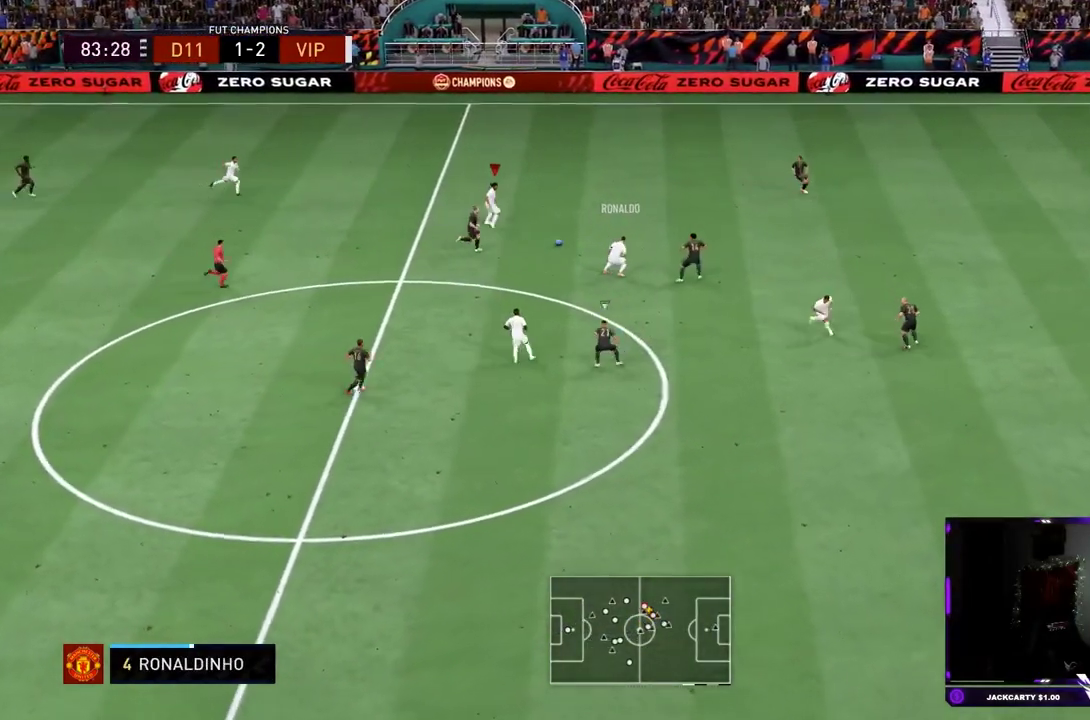
{"dt_ms": 500, "buttons": ["R2"], "left_stick": "up-right", "right_stick": "center", "events": [[50, "left_stick", "up-right"]]}